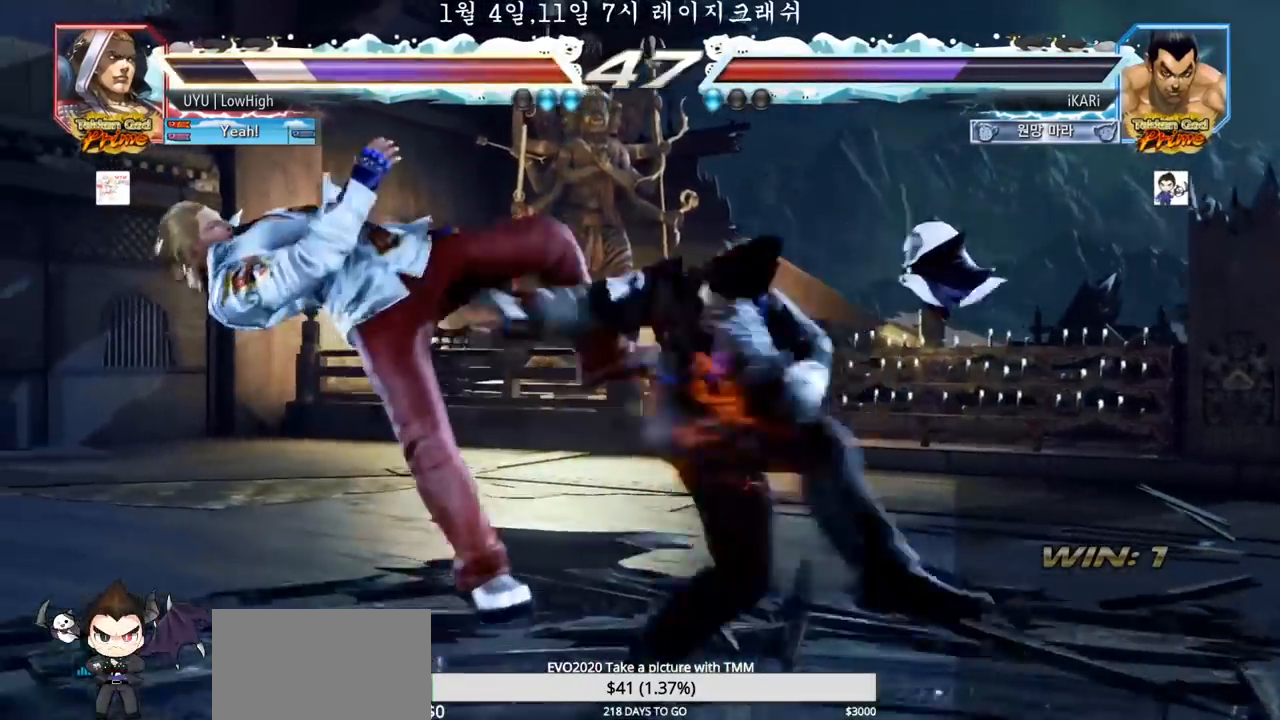
Gameplay with a controller (arcade stick); each line is a JSON object with the inputs held at the frame after it (dt_ms = milliseconds from this image to that frame). "events" lists button and stick changes between this image and that frame as [ms after this image, input, new state], when the widget could be followed in between. Not read: L3 R3.
{"dt_ms": 500, "buttons": [], "left_stick": "left", "events": [[33, "TRIANGLE", "up"], [83, "TRIANGLE", "down"], [183, "TRIANGLE", "up"], [367, "left_stick", "left"], [417, "left_stick", "center"], [500, "left_stick", "left"]]}
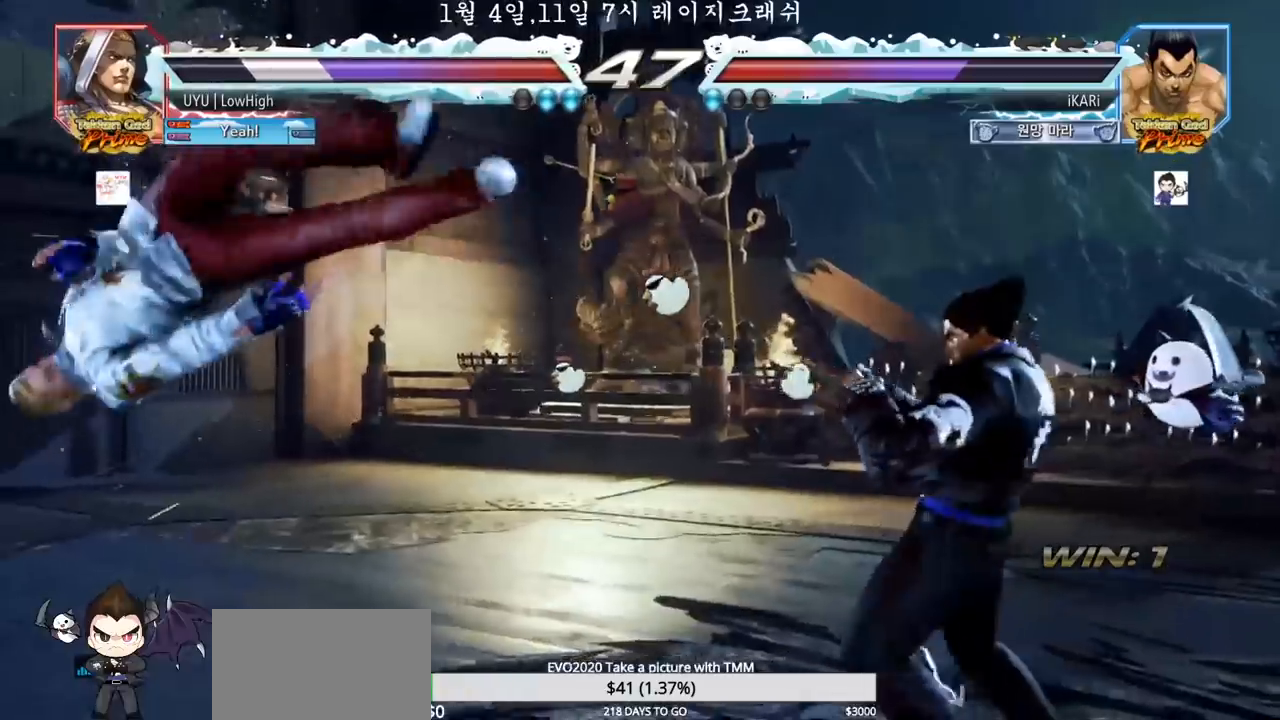
{"dt_ms": 500, "buttons": ["SQUARE"], "left_stick": "right", "events": [[50, "left_stick", "center"], [117, "left_stick", "left"], [333, "left_stick", "center"], [383, "left_stick", "right"], [400, "CROSS", "down"], [433, "CROSS", "up"], [500, "SQUARE", "down"]]}
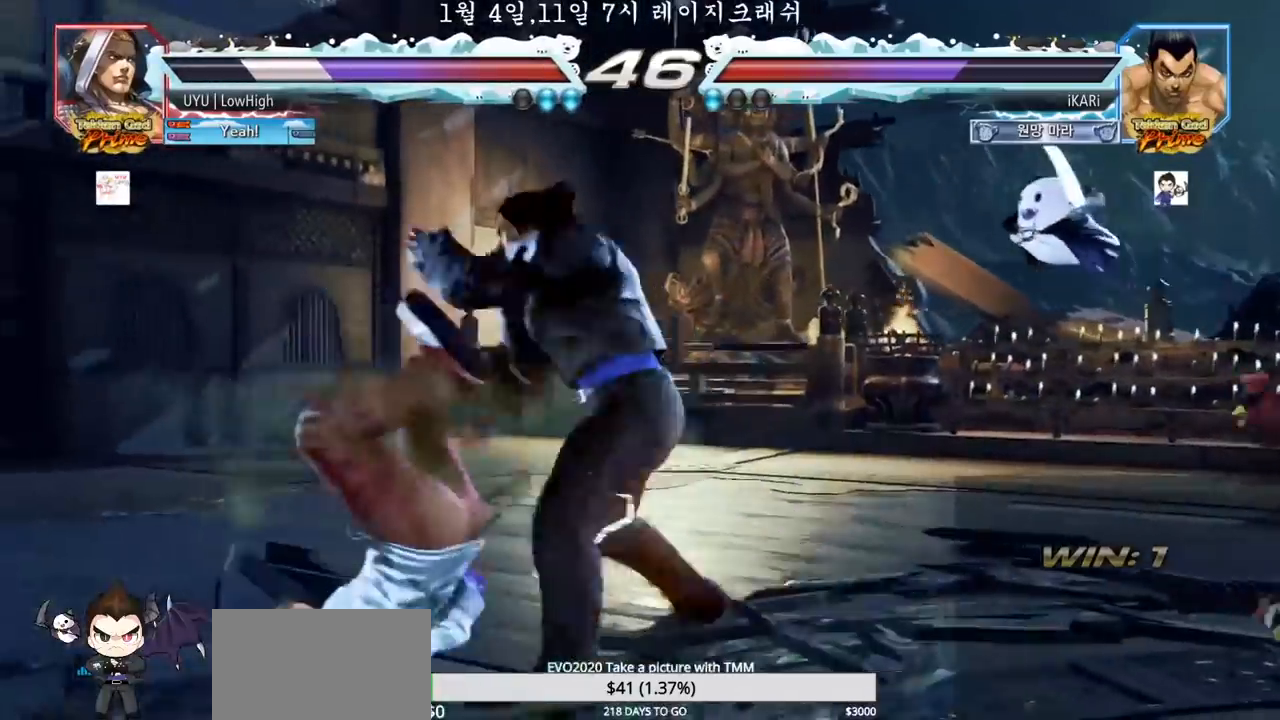
{"dt_ms": 500, "buttons": [], "left_stick": "center", "events": [[50, "SQUARE", "up"], [67, "left_stick", "center"]]}
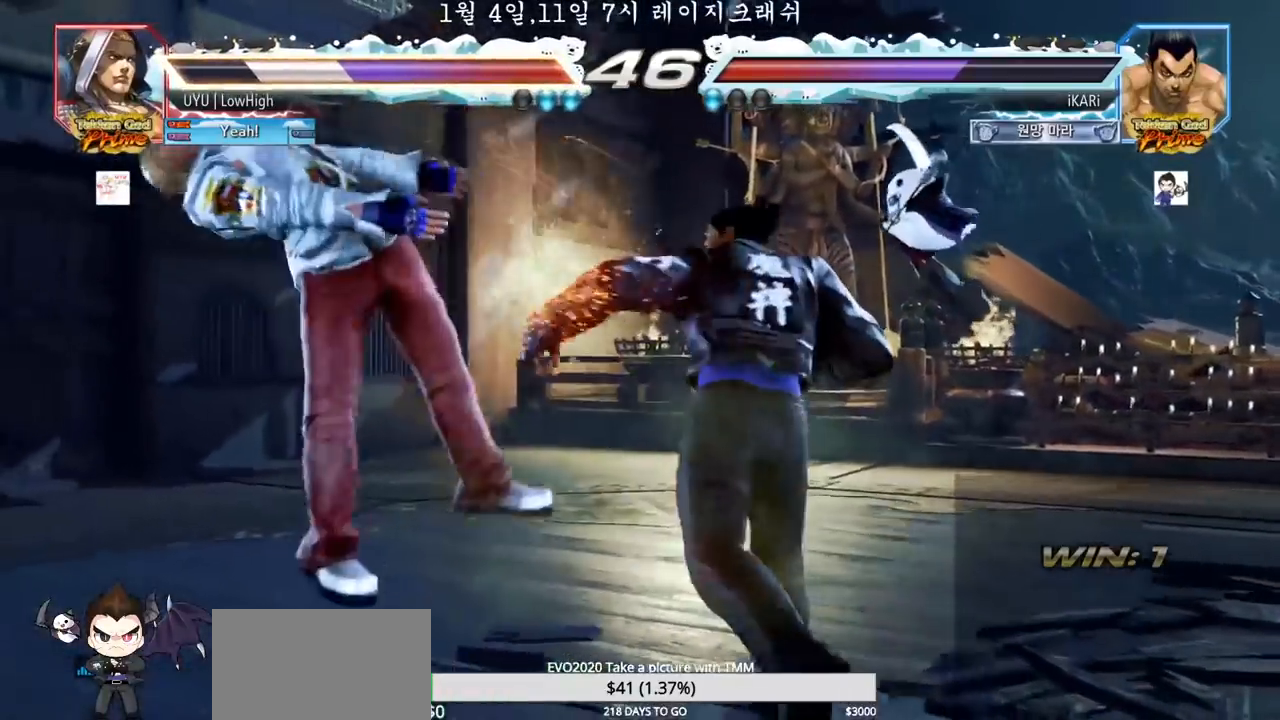
{"dt_ms": 500, "buttons": [], "left_stick": "right", "events": [[217, "left_stick", "left"], [267, "left_stick", "center"], [317, "left_stick", "right"], [333, "TRIANGLE", "down"], [367, "TRIANGLE", "up"]]}
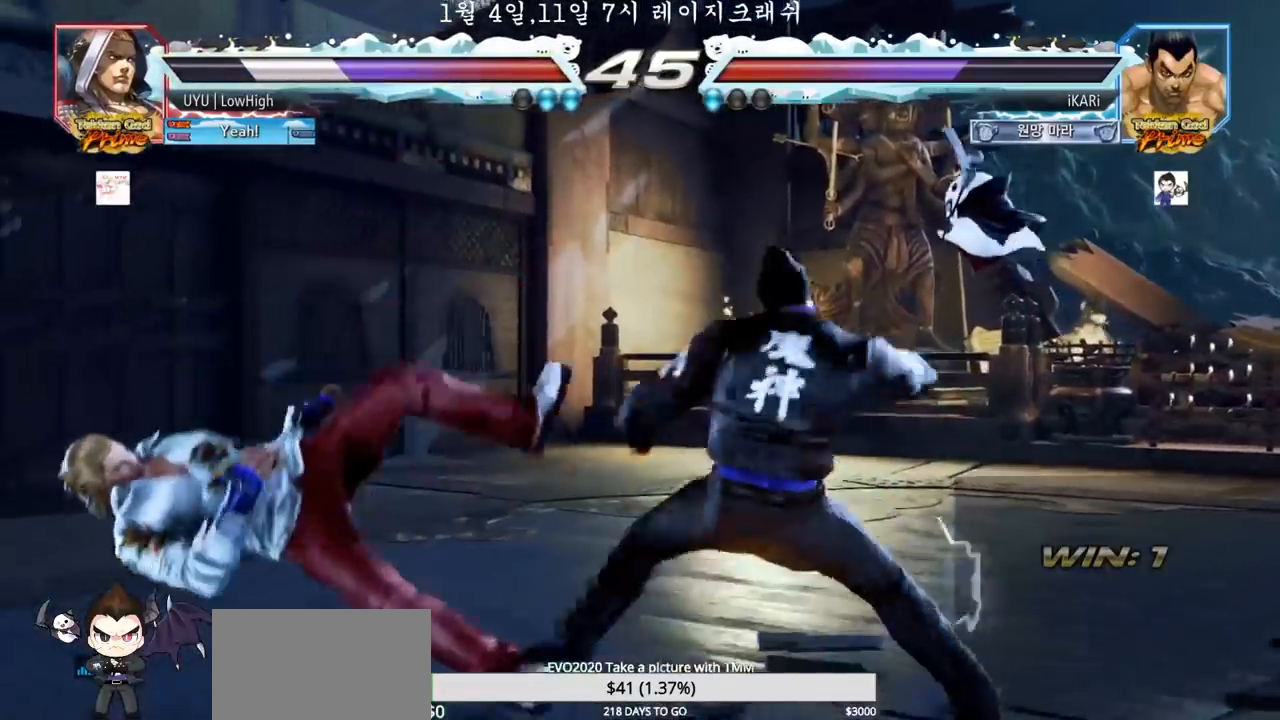
{"dt_ms": 500, "buttons": ["TRIANGLE"], "left_stick": "right", "events": [[133, "SQUARE", "down"], [167, "SQUARE", "up"], [217, "SQUARE", "down"], [267, "SQUARE", "up"], [317, "SQUARE", "down"], [317, "TRIANGLE", "down"], [333, "SQUARE", "up"], [367, "TRIANGLE", "up"], [417, "TRIANGLE", "down"], [450, "TRIANGLE", "up"], [500, "TRIANGLE", "down"]]}
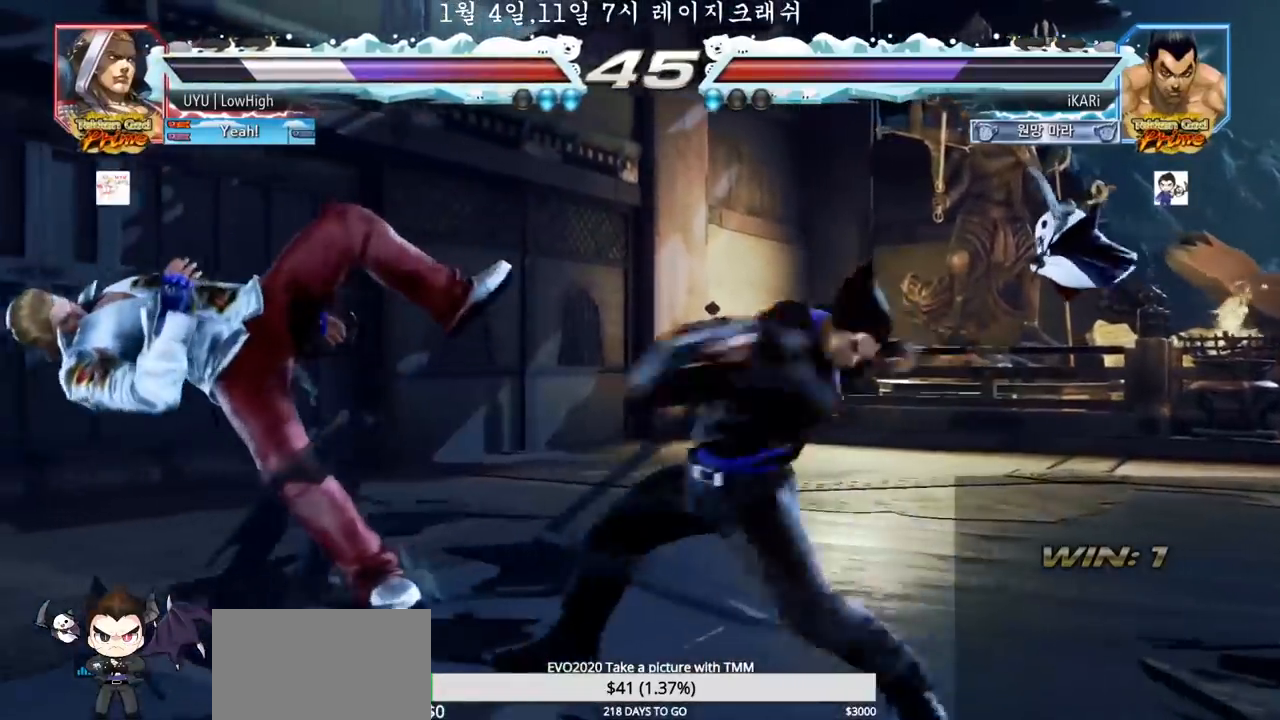
{"dt_ms": 500, "buttons": [], "left_stick": "center", "events": [[50, "TRIANGLE", "up"], [100, "TRIANGLE", "down"], [150, "TRIANGLE", "up"], [217, "TRIANGLE", "down"], [217, "left_stick", "center"], [250, "TRIANGLE", "up"]]}
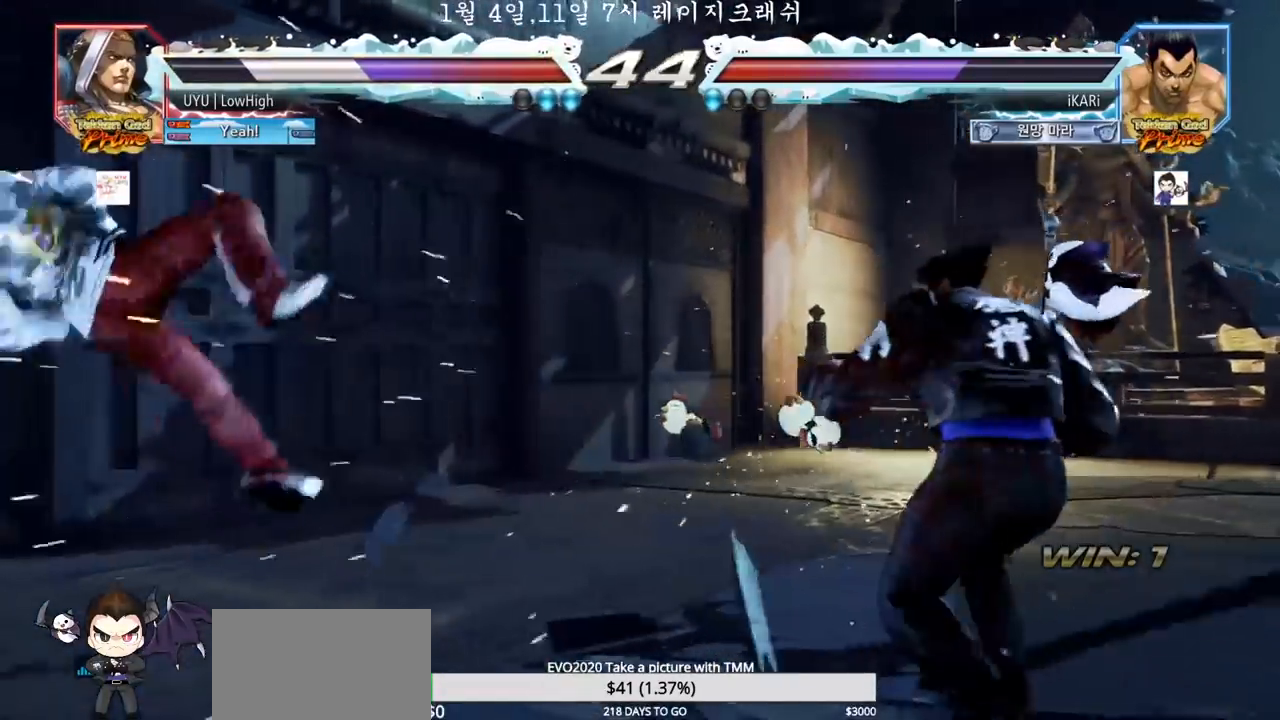
{"dt_ms": 500, "buttons": ["CROSS"], "left_stick": "left", "events": [[317, "left_stick", "left"], [467, "CROSS", "down"]]}
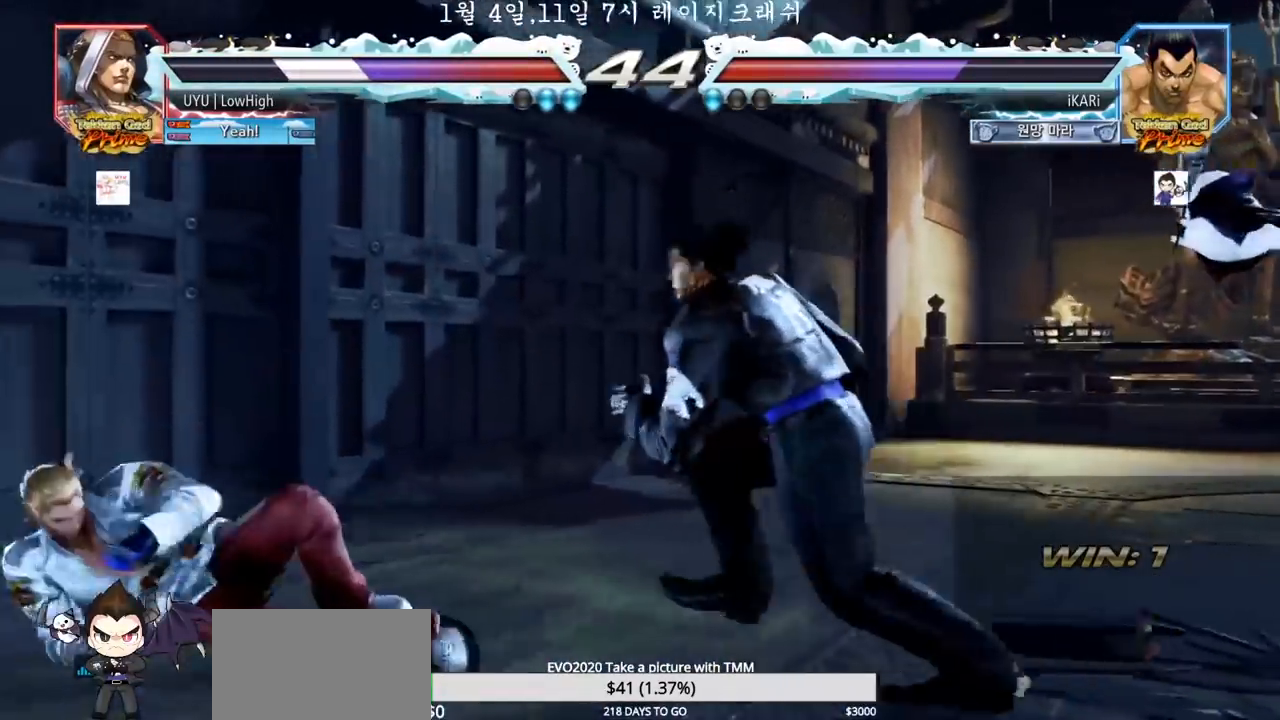
{"dt_ms": 500, "buttons": [], "left_stick": "center", "events": [[33, "CROSS", "up"], [50, "TRIANGLE", "down"], [100, "TRIANGLE", "up"], [133, "TRIANGLE", "down"], [200, "TRIANGLE", "up"], [200, "left_stick", "center"], [333, "left_stick", "left"], [417, "left_stick", "center"]]}
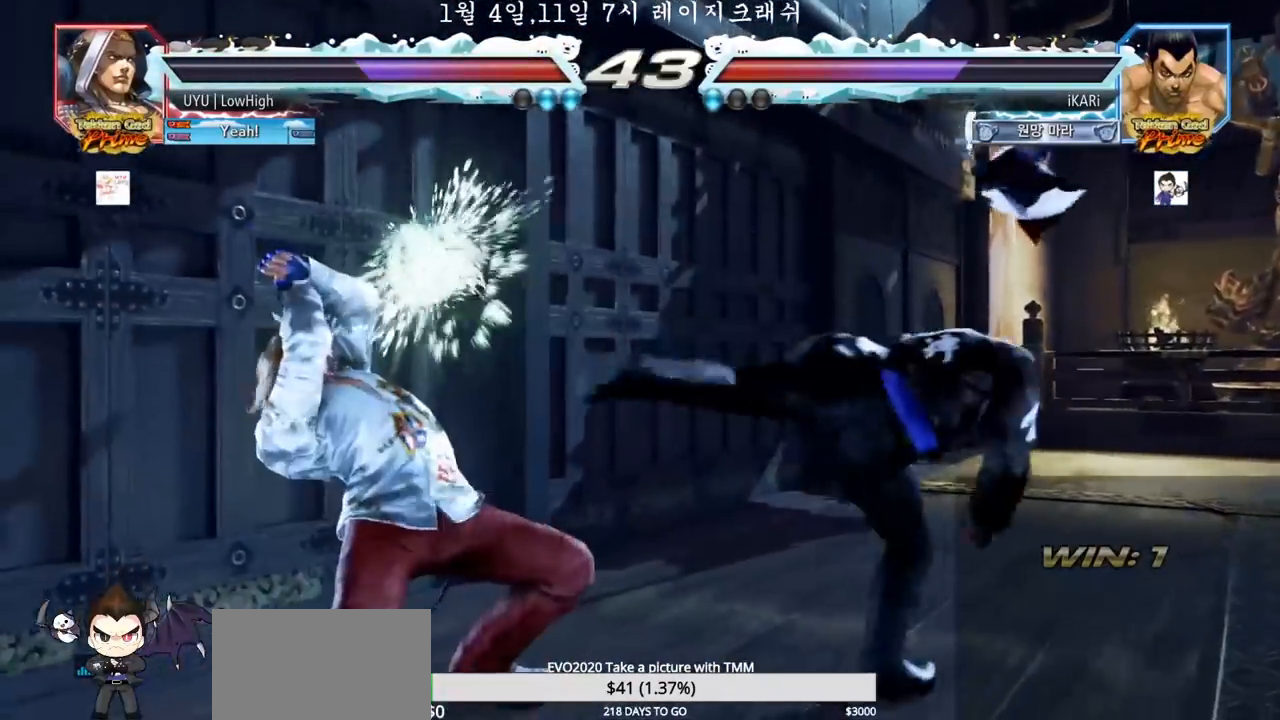
{"dt_ms": 500, "buttons": [], "left_stick": "down-right", "events": [[200, "left_stick", "right"], [333, "left_stick", "down-right"], [367, "CIRCLE", "down"], [417, "CIRCLE", "up"], [467, "TRIANGLE", "down"], [500, "TRIANGLE", "up"]]}
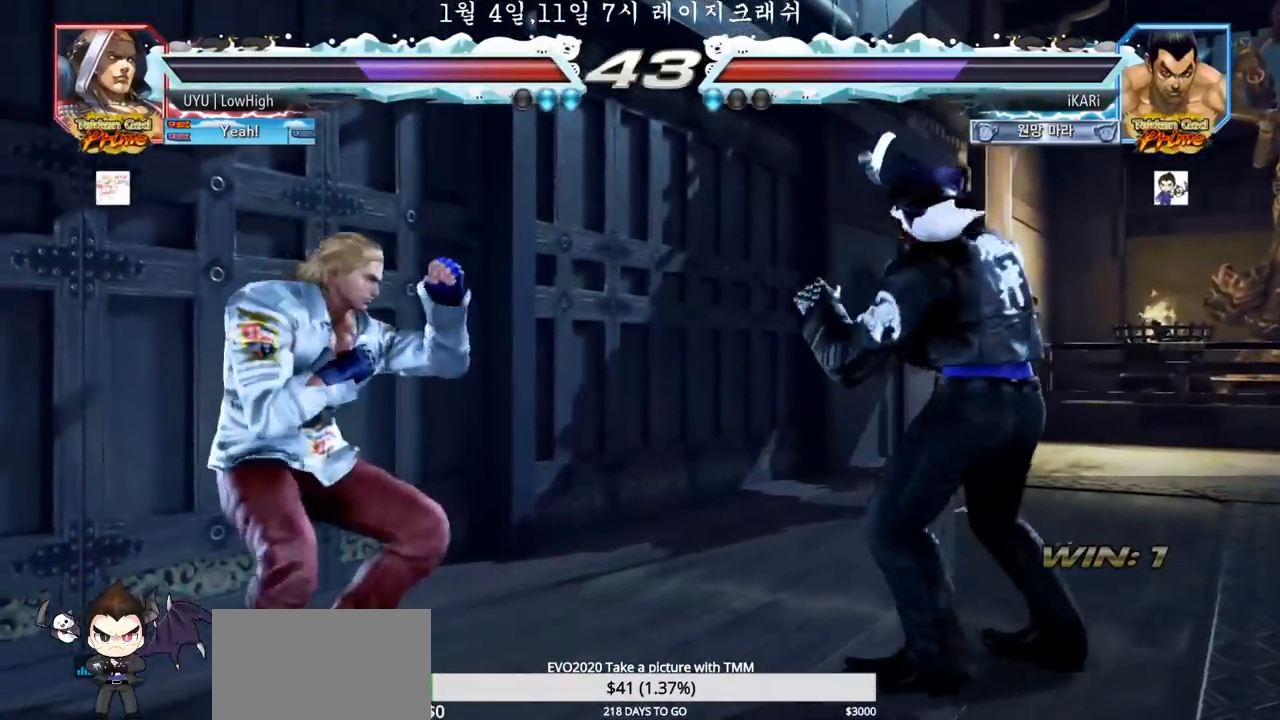
{"dt_ms": 500, "buttons": [], "left_stick": "center", "events": [[50, "TRIANGLE", "down"], [100, "TRIANGLE", "up"], [217, "left_stick", "center"]]}
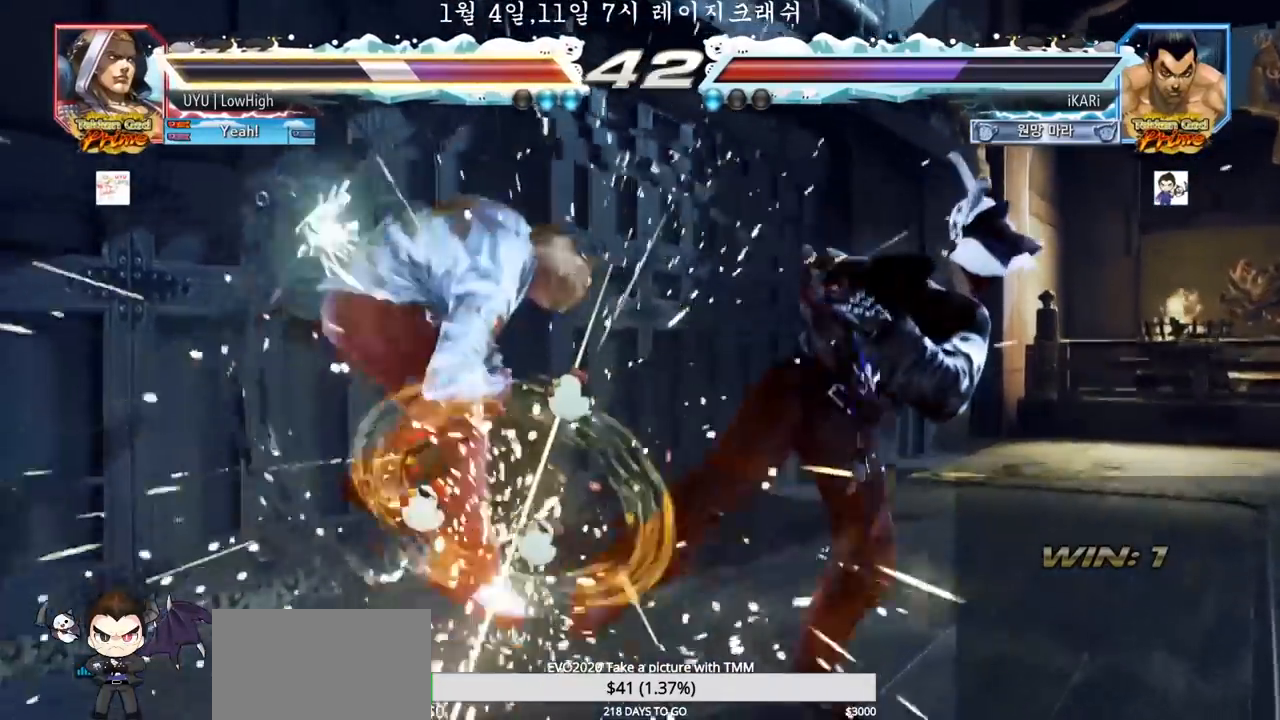
{"dt_ms": 1000, "buttons": [], "left_stick": "right"}
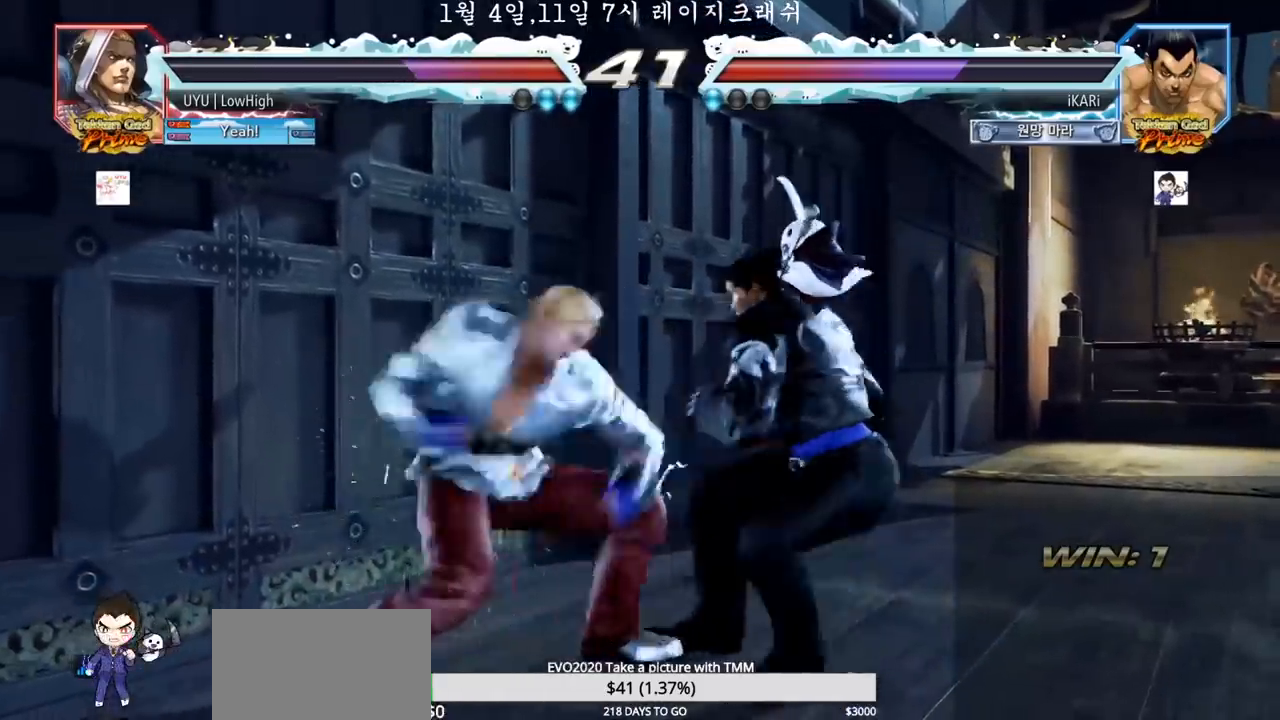
{"dt_ms": 500, "buttons": [], "left_stick": "center", "events": [[483, "left_stick", "center"]]}
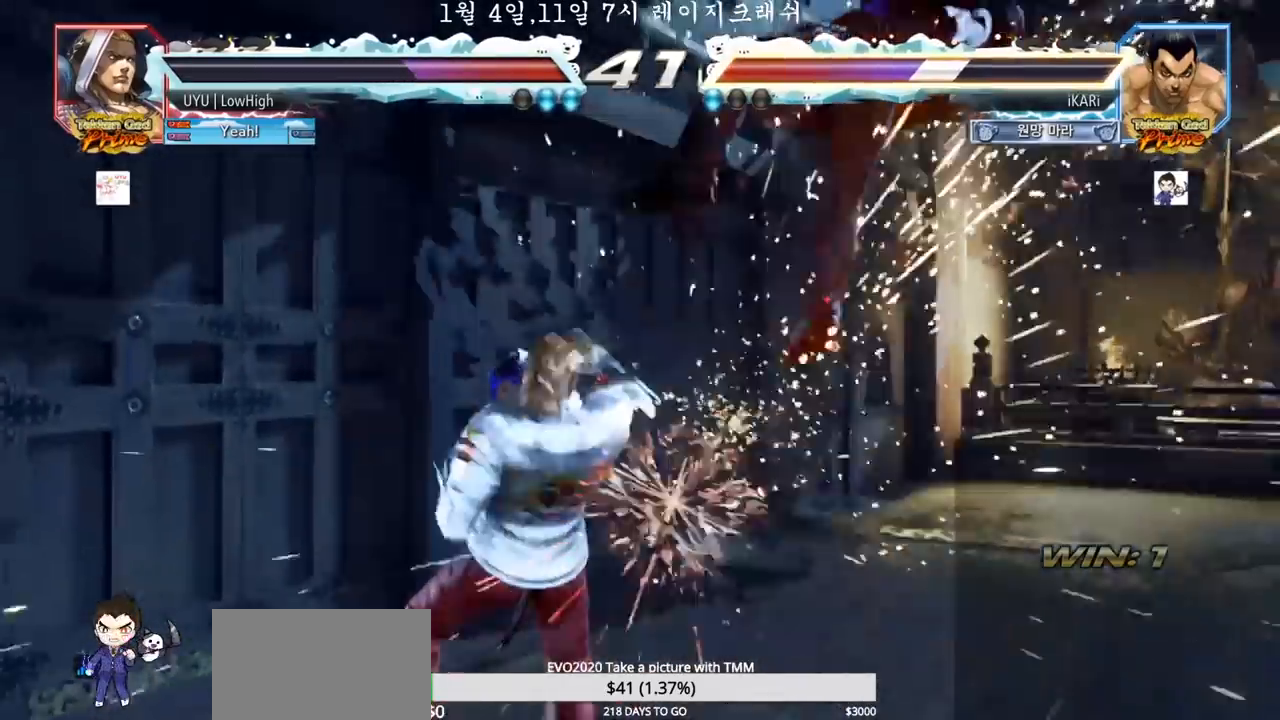
{"dt_ms": 500, "buttons": ["TRIANGLE"], "left_stick": "center", "events": [[467, "TRIANGLE", "down"]]}
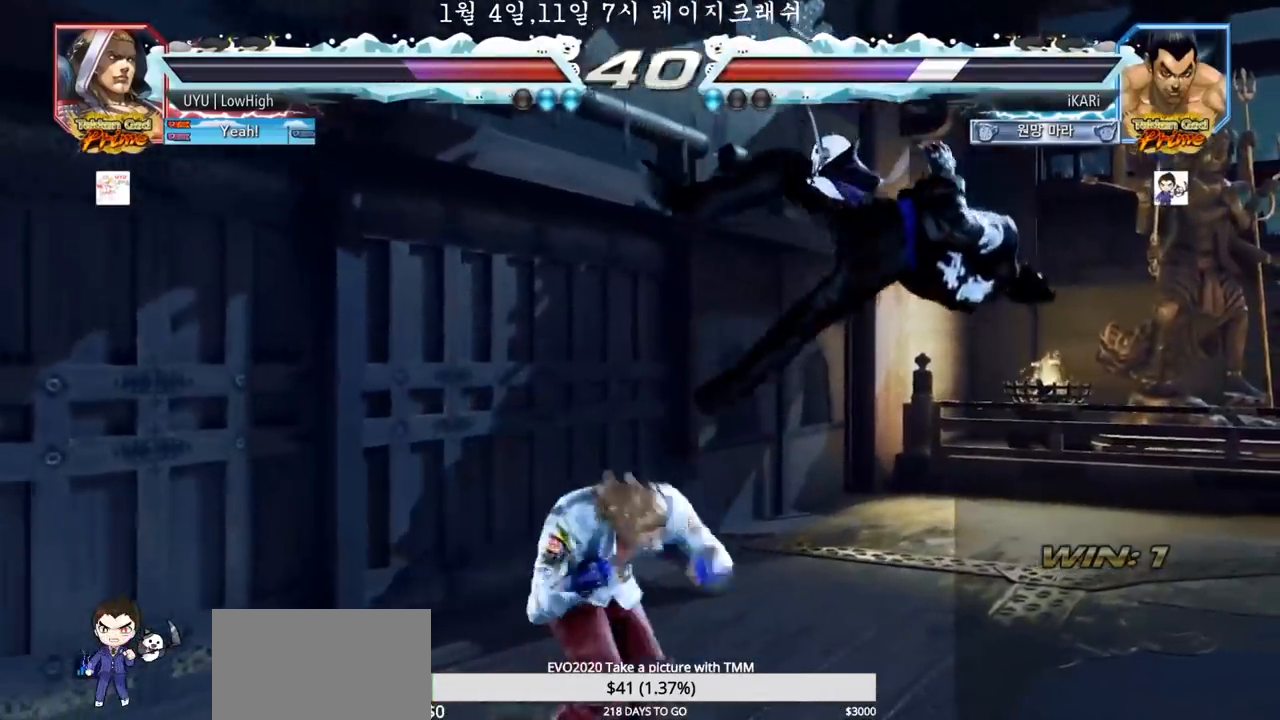
{"dt_ms": 500, "buttons": ["SQUARE", "TRIANGLE"], "left_stick": "center", "events": [[17, "SQUARE", "down"], [33, "TRIANGLE", "up"], [67, "SQUARE", "up"], [100, "TRIANGLE", "down"], [133, "SQUARE", "down"], [200, "SQUARE", "up"], [200, "TRIANGLE", "up"], [217, "SQUARE", "down"], [250, "TRIANGLE", "down"], [283, "SQUARE", "up"], [333, "SQUARE", "down"], [367, "TRIANGLE", "up"], [417, "SQUARE", "up"], [433, "TRIANGLE", "down"], [467, "SQUARE", "down"]]}
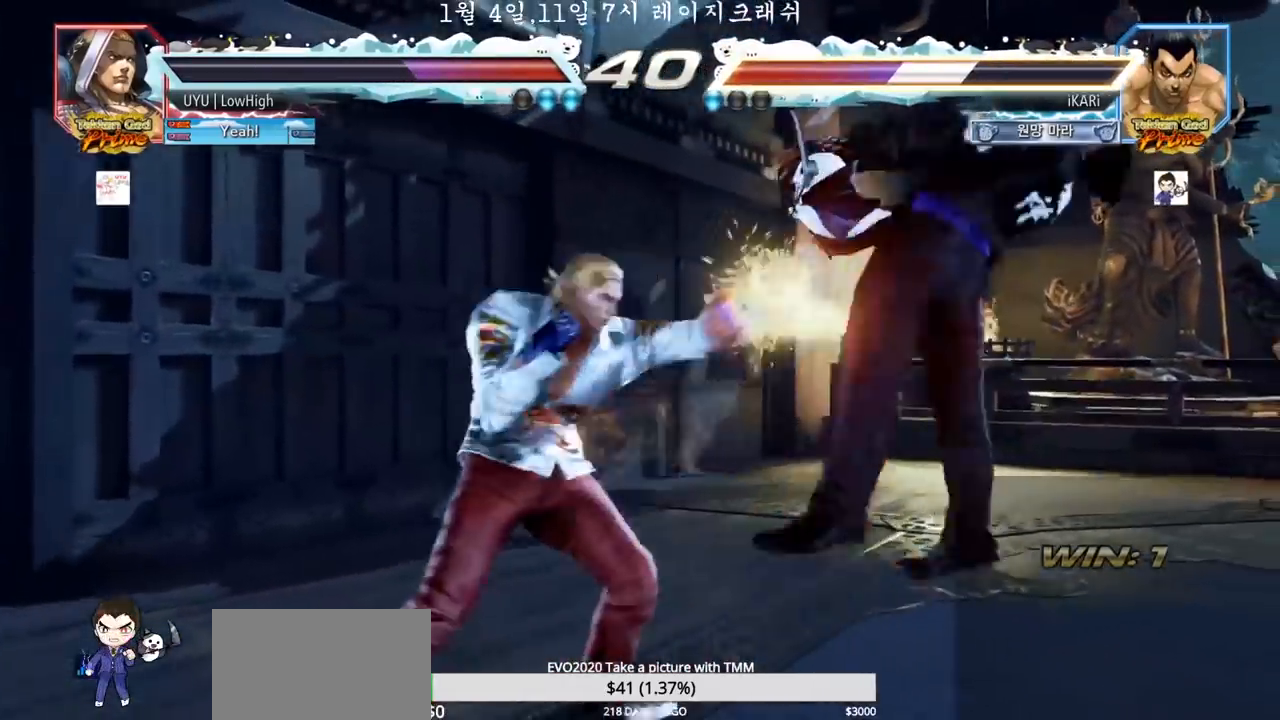
{"dt_ms": 500, "buttons": ["TRIANGLE"], "left_stick": "center", "events": [[50, "TRIANGLE", "up"], [67, "SQUARE", "up"], [117, "TRIANGLE", "down"], [133, "SQUARE", "down"], [200, "TRIANGLE", "up"], [233, "SQUARE", "up"], [267, "TRIANGLE", "down"], [283, "SQUARE", "down"], [350, "TRIANGLE", "up"], [383, "SQUARE", "up"], [400, "TRIANGLE", "down"], [417, "SQUARE", "down"], [483, "SQUARE", "up"]]}
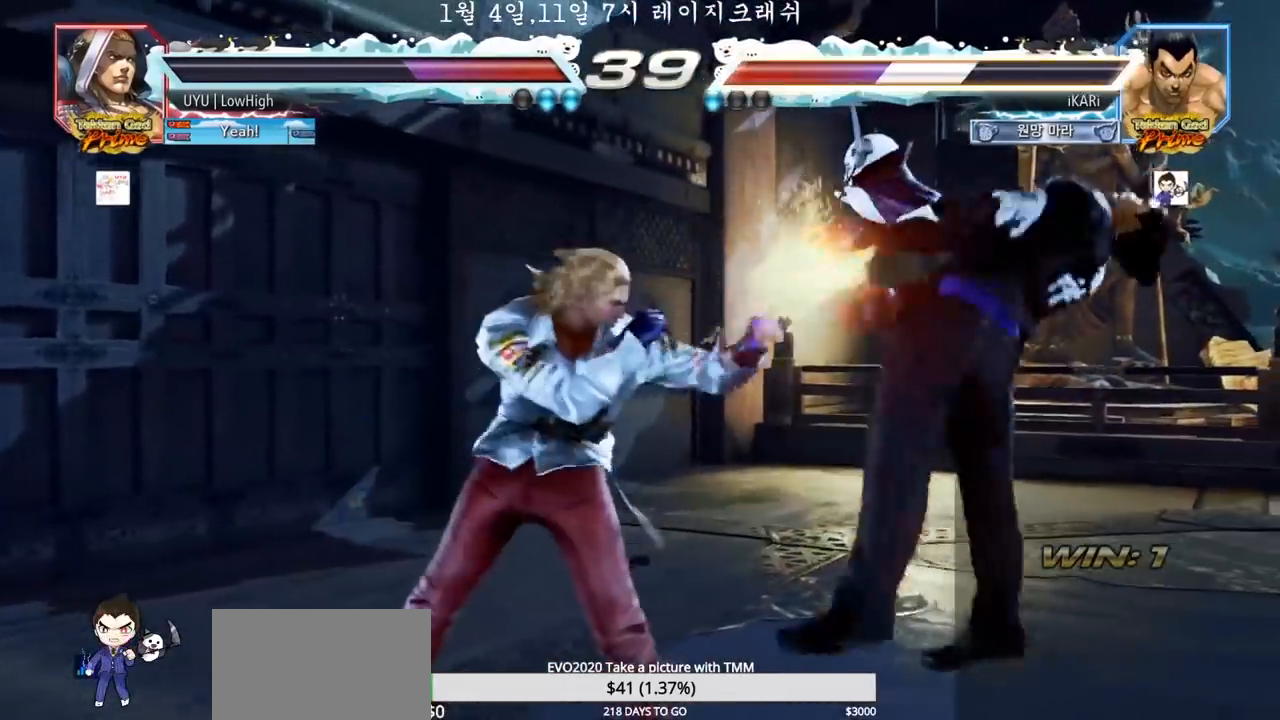
{"dt_ms": 500, "buttons": ["SQUARE", "TRIANGLE"], "left_stick": "center", "events": [[50, "SQUARE", "down"], [100, "SQUARE", "up"], [167, "SQUARE", "down"], [217, "SQUARE", "up"], [250, "TRIANGLE", "up"], [283, "SQUARE", "down"], [300, "TRIANGLE", "down"], [333, "SQUARE", "up"], [383, "SQUARE", "down"], [467, "SQUARE", "up"], [467, "TRIANGLE", "up"], [500, "SQUARE", "down"], [500, "TRIANGLE", "down"]]}
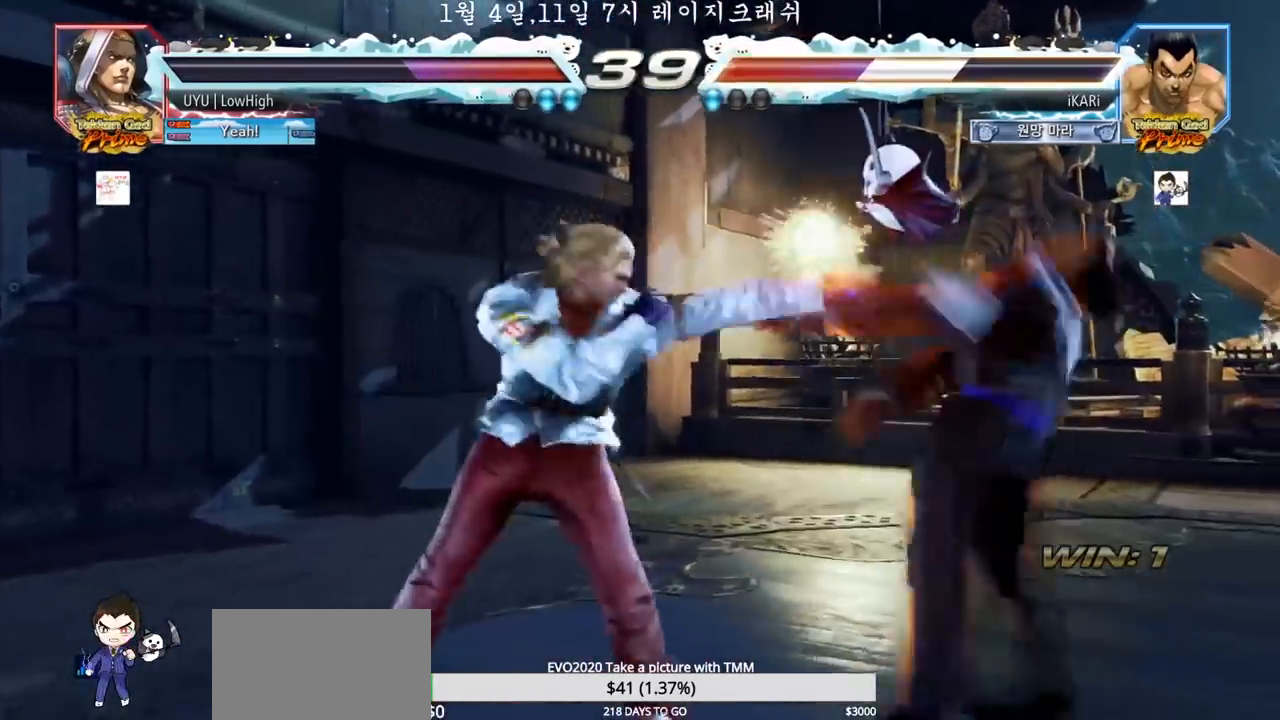
{"dt_ms": 500, "buttons": ["SQUARE"], "left_stick": "center", "events": [[50, "SQUARE", "up"], [100, "SQUARE", "down"], [150, "TRIANGLE", "up"], [183, "SQUARE", "up"], [200, "TRIANGLE", "down"], [283, "SQUARE", "down"], [317, "SQUARE", "up"], [317, "TRIANGLE", "up"], [400, "TRIANGLE", "down"], [433, "SQUARE", "down"], [467, "TRIANGLE", "up"]]}
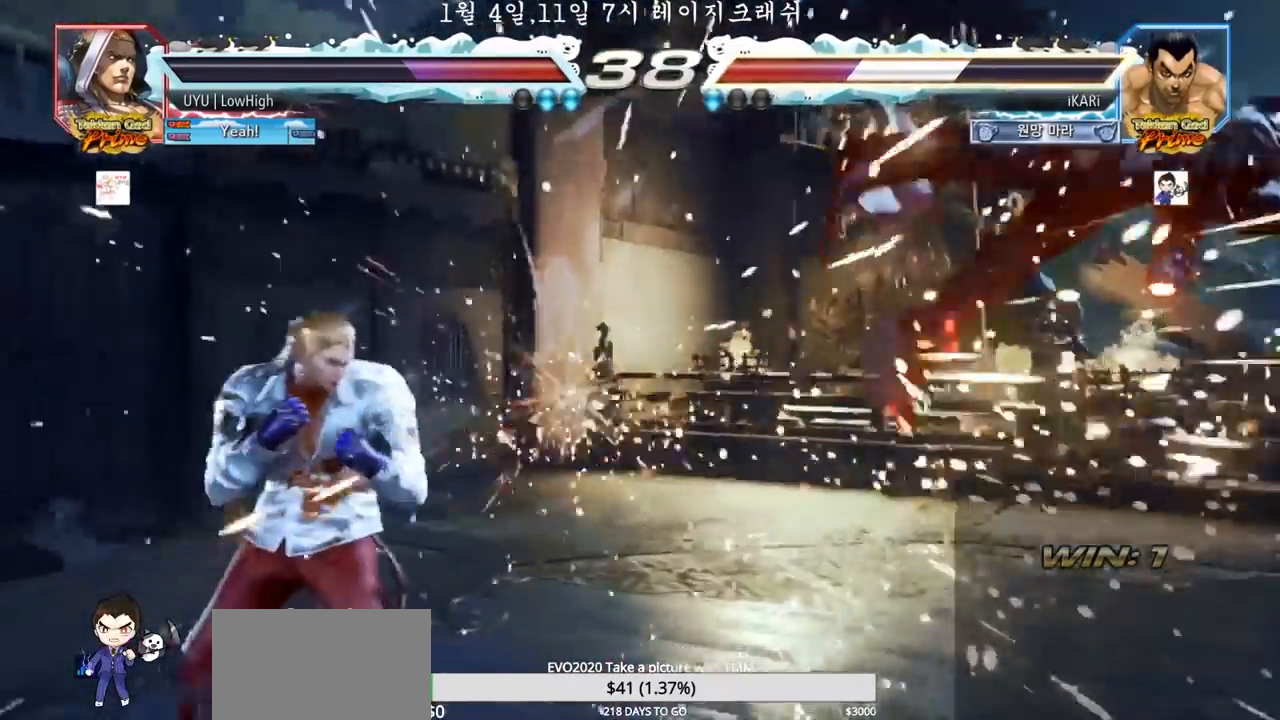
{"dt_ms": 500, "buttons": [], "left_stick": "center", "events": [[17, "SQUARE", "up"], [33, "TRIANGLE", "down"], [67, "SQUARE", "down"], [133, "TRIANGLE", "up"], [167, "TRIANGLE", "down"], [250, "TRIANGLE", "up"], [267, "SQUARE", "up"], [350, "TRIANGLE", "down"], [400, "SQUARE", "down"], [450, "TRIANGLE", "up"], [483, "SQUARE", "up"]]}
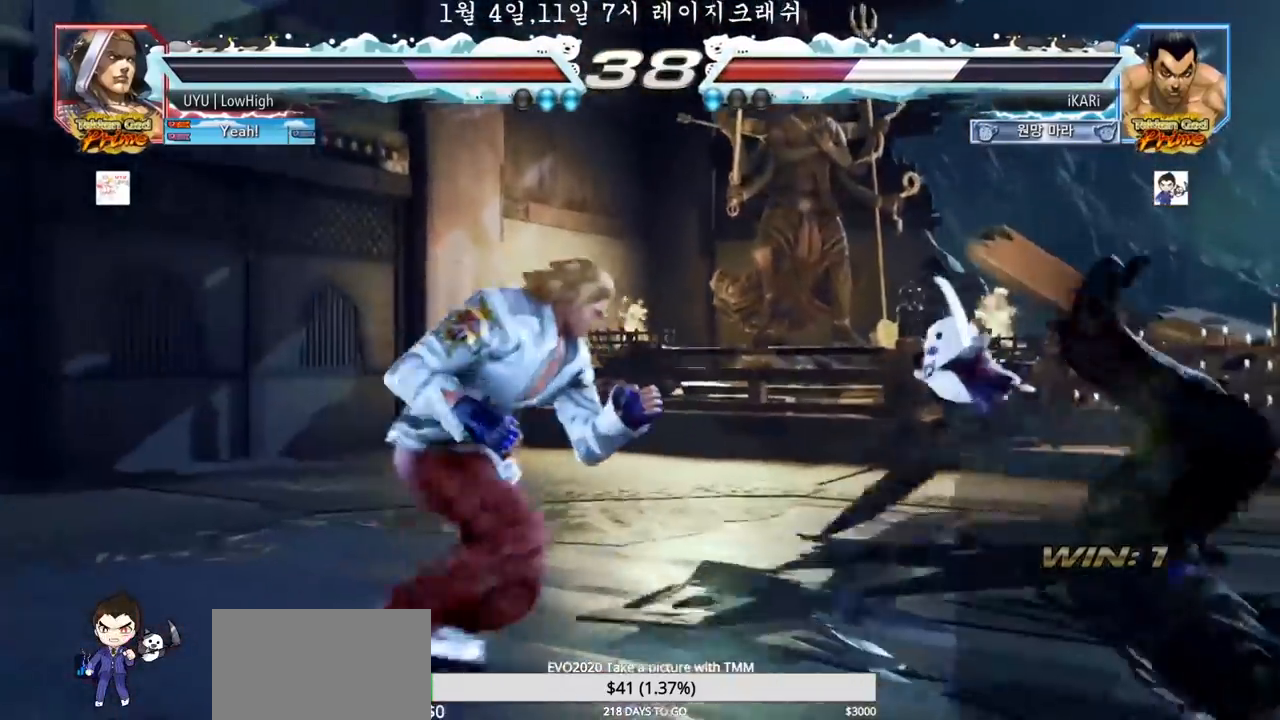
{"dt_ms": 500, "buttons": ["SQUARE"], "left_stick": "center", "events": [[17, "TRIANGLE", "down"], [83, "SQUARE", "down"], [100, "TRIANGLE", "up"], [133, "SQUARE", "up"], [167, "SQUARE", "down"], [167, "TRIANGLE", "down"], [233, "TRIANGLE", "up"], [267, "TRIANGLE", "down"], [283, "TRIANGLE", "up"], [333, "TRIANGLE", "down"], [350, "SQUARE", "up"], [417, "SQUARE", "down"], [450, "TRIANGLE", "up"]]}
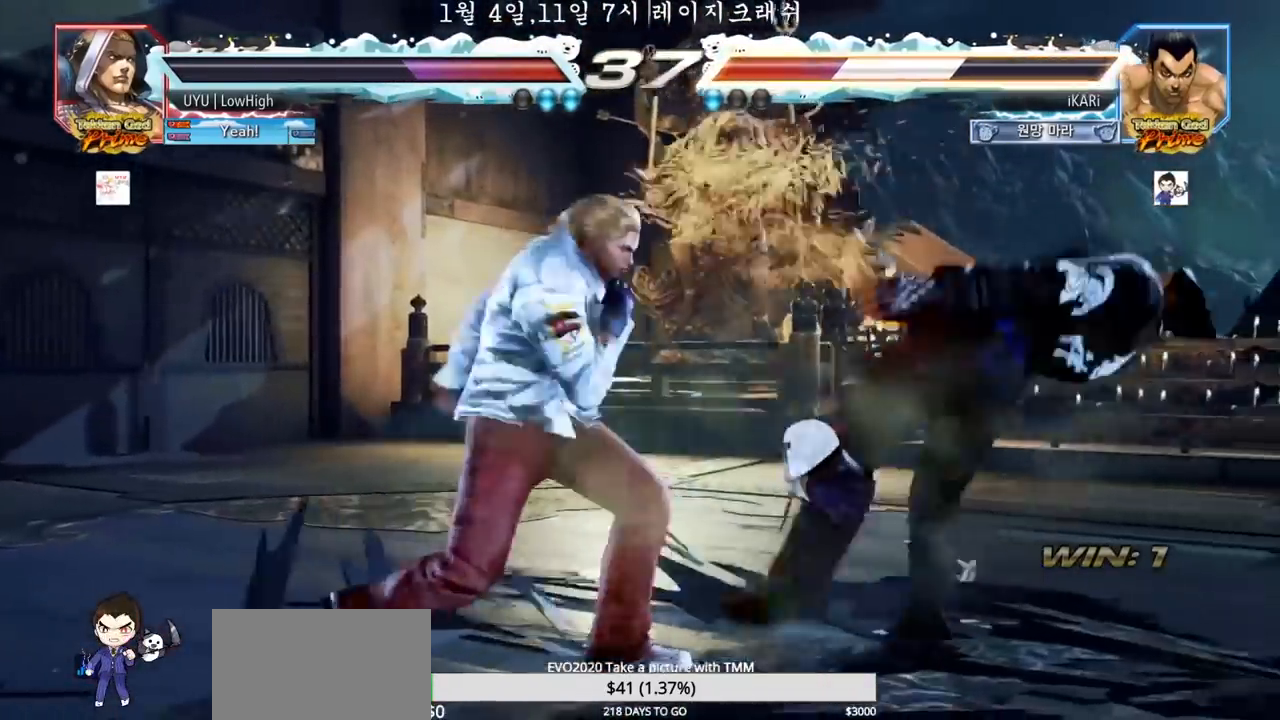
{"dt_ms": 500, "buttons": ["SQUARE", "TRIANGLE"], "left_stick": "center", "events": [[50, "SQUARE", "up"], [83, "TRIANGLE", "down"], [133, "SQUARE", "down"], [133, "TRIANGLE", "up"], [233, "SQUARE", "up"], [283, "TRIANGLE", "down"], [350, "TRIANGLE", "up"], [367, "SQUARE", "down"], [417, "TRIANGLE", "down"], [433, "SQUARE", "up"], [433, "TRIANGLE", "up"], [483, "SQUARE", "down"], [483, "TRIANGLE", "down"]]}
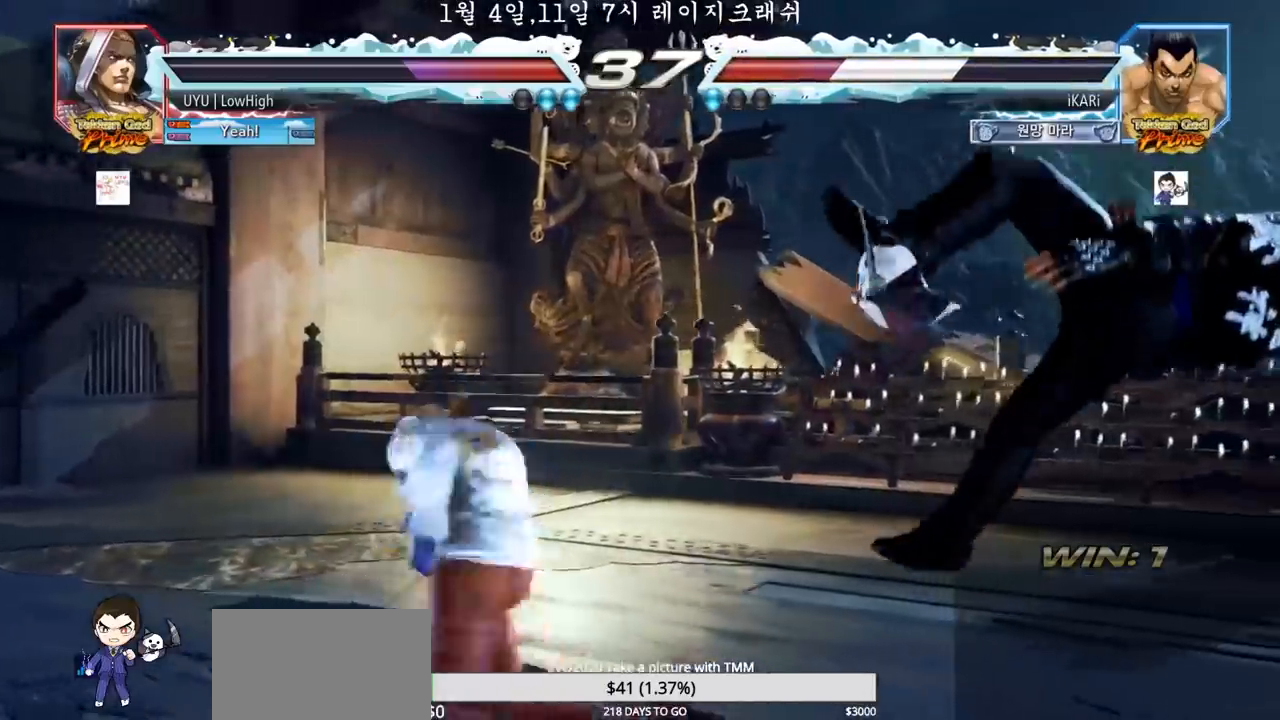
{"dt_ms": 500, "buttons": [], "left_stick": "center", "events": [[33, "SQUARE", "up"], [50, "TRIANGLE", "up"], [83, "SQUARE", "down"], [83, "TRIANGLE", "down"], [133, "SQUARE", "up"], [133, "TRIANGLE", "up"], [167, "SQUARE", "down"], [167, "TRIANGLE", "down"], [217, "SQUARE", "up"], [233, "TRIANGLE", "up"], [267, "TRIANGLE", "down"], [350, "TRIANGLE", "up"]]}
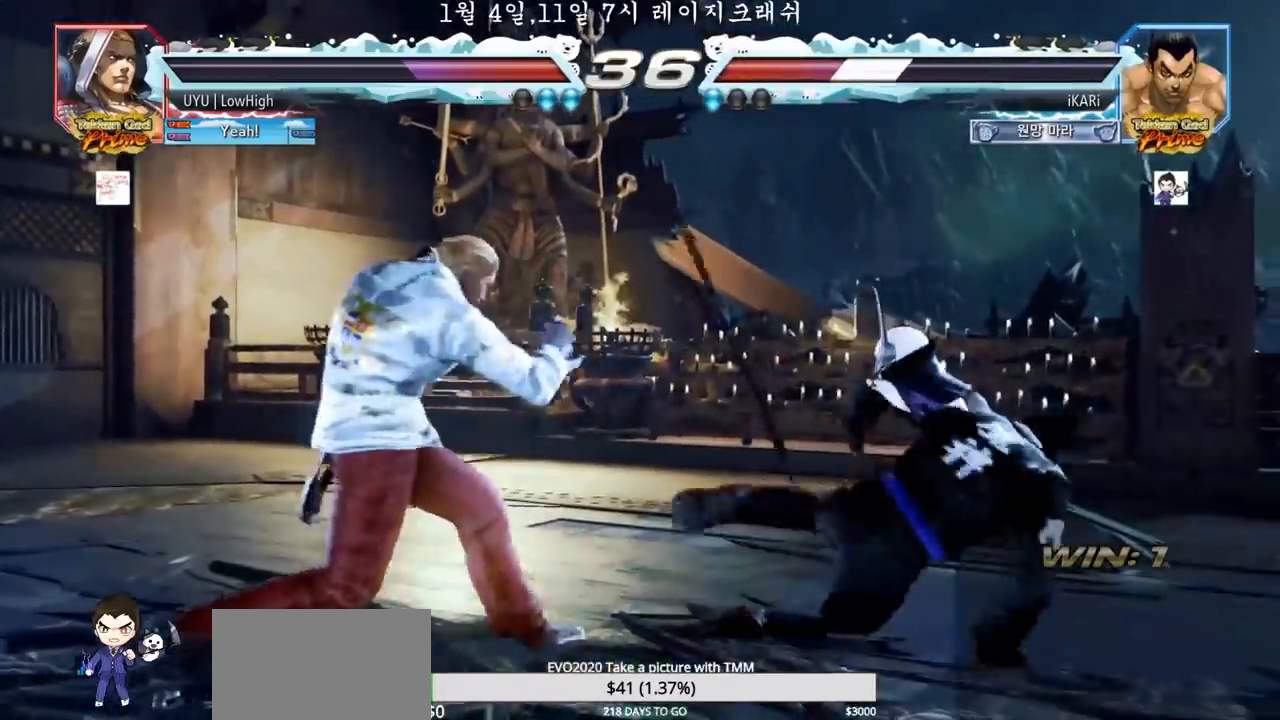
{"dt_ms": 500, "buttons": [], "left_stick": "up", "events": [[383, "left_stick", "up"]]}
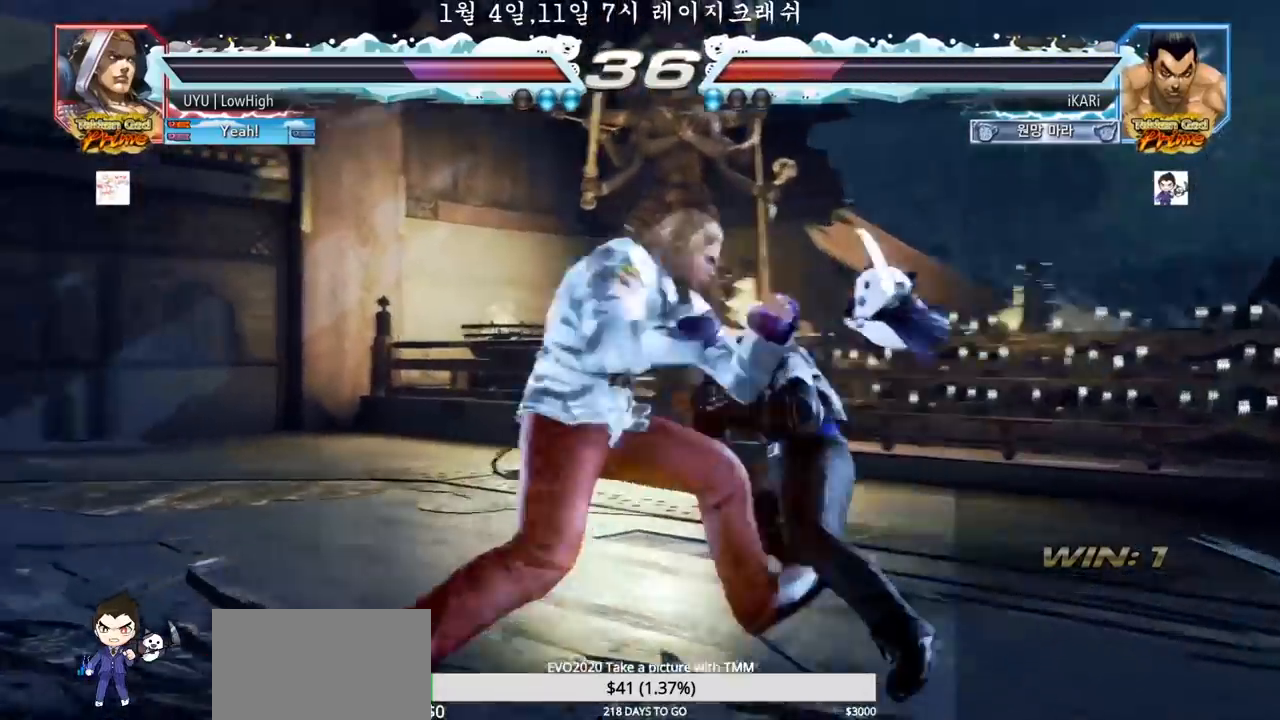
{"dt_ms": 500, "buttons": [], "left_stick": "center", "events": [[33, "left_stick", "center"], [433, "left_stick", "up"], [483, "left_stick", "center"]]}
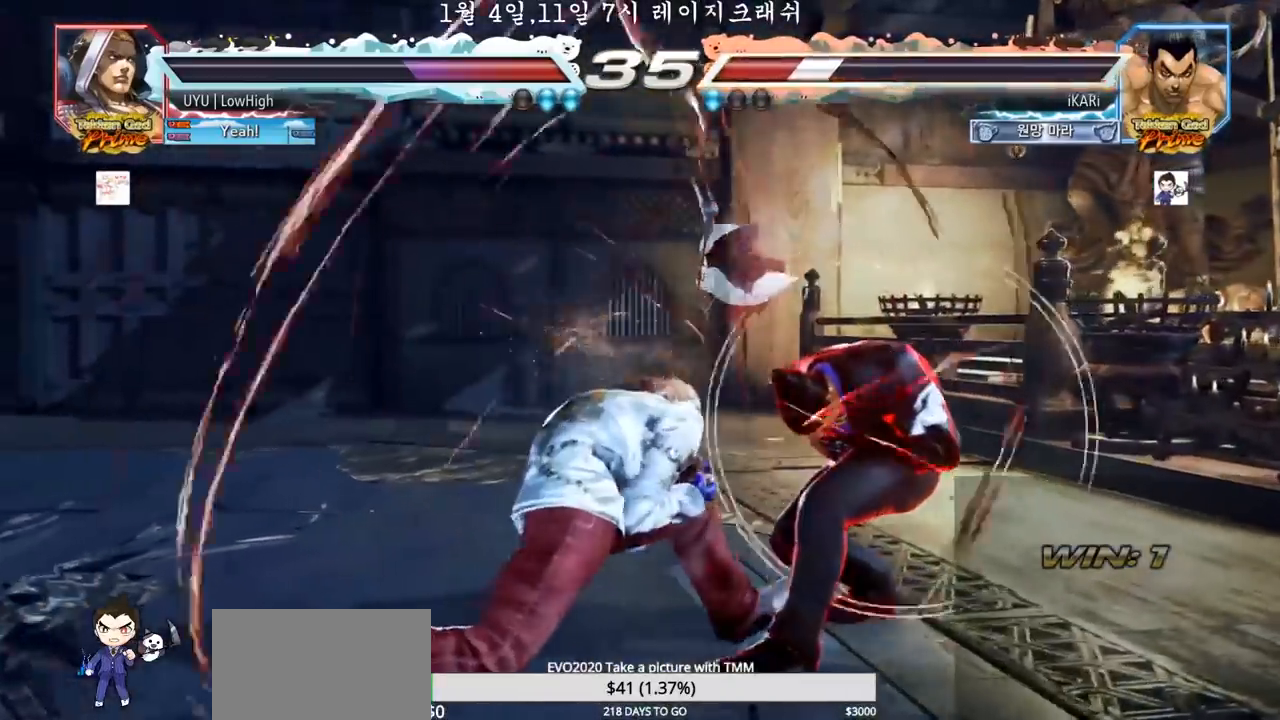
{"dt_ms": 500, "buttons": [], "left_stick": "right", "events": [[50, "left_stick", "right"], [100, "left_stick", "center"], [183, "left_stick", "right"], [233, "left_stick", "center"], [300, "left_stick", "right"]]}
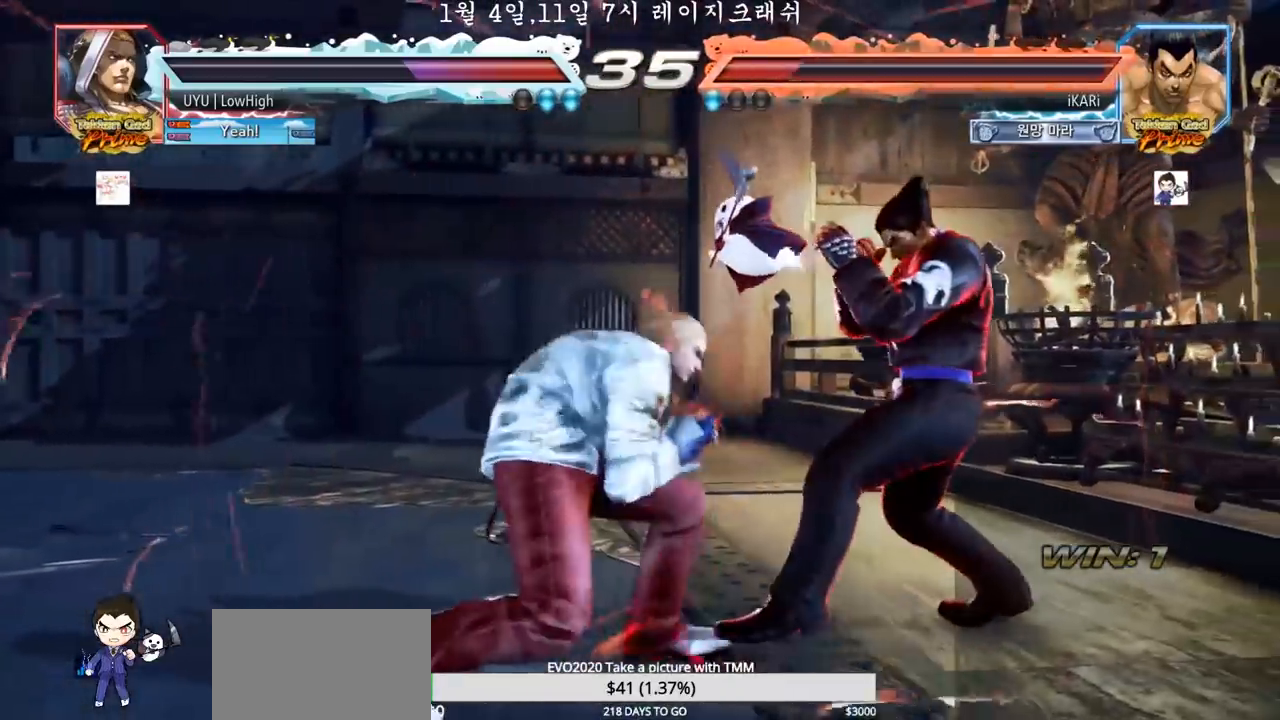
{"dt_ms": 500, "buttons": [], "left_stick": "center", "events": [[150, "left_stick", "up-right"], [183, "SQUARE", "down"], [183, "TRIANGLE", "down"], [250, "SQUARE", "up"], [250, "TRIANGLE", "up"], [350, "SQUARE", "down"], [350, "TRIANGLE", "down"], [400, "SQUARE", "up"], [400, "TRIANGLE", "up"], [417, "left_stick", "center"]]}
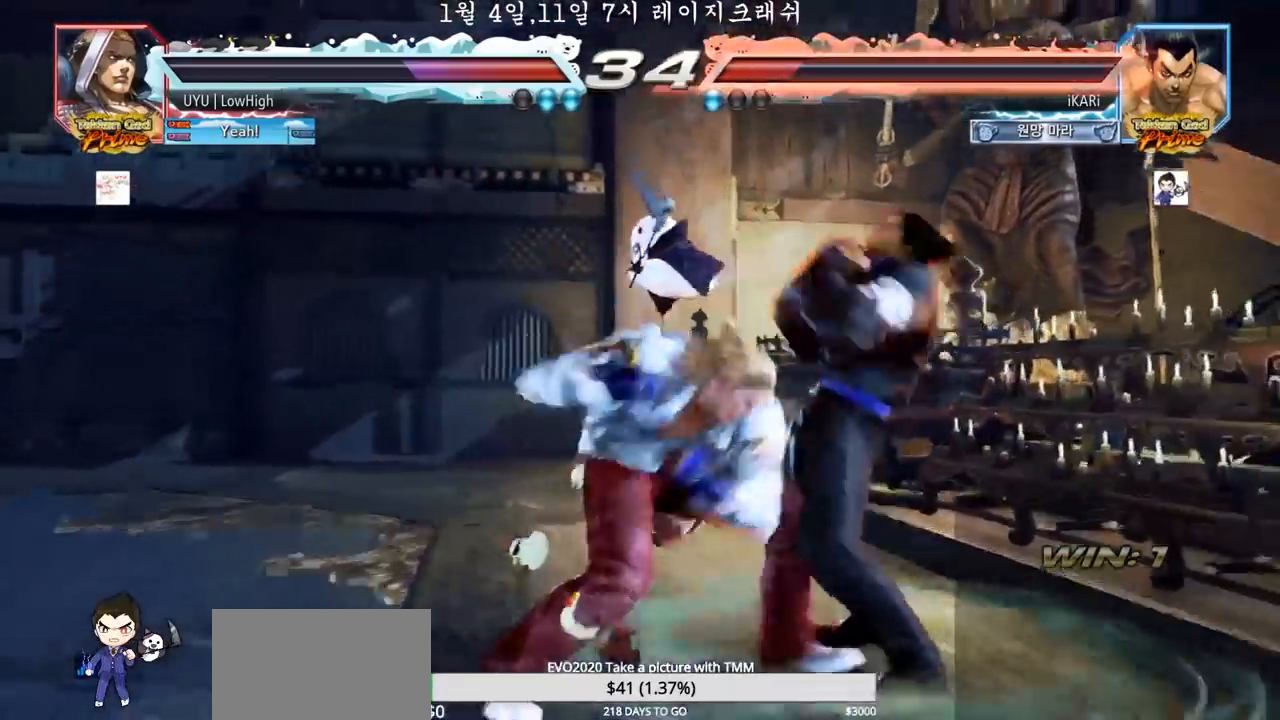
{"dt_ms": 500, "buttons": [], "left_stick": "center", "events": []}
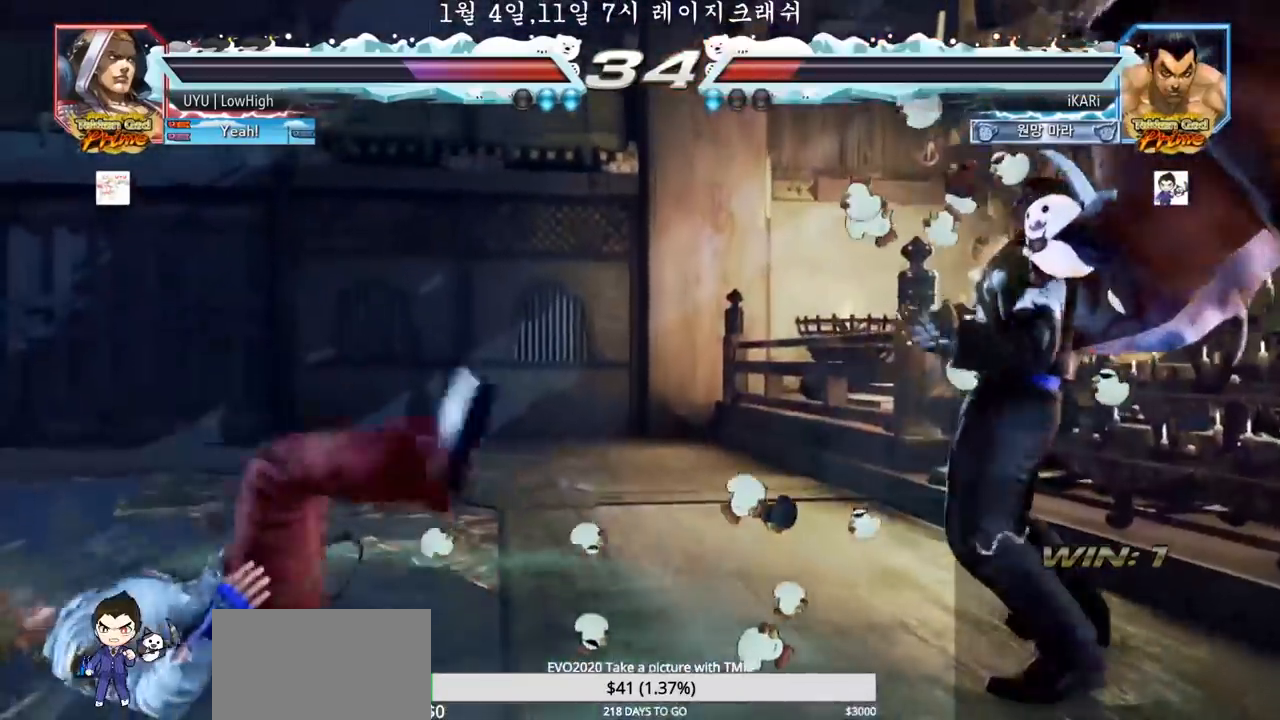
{"dt_ms": 1000, "buttons": [], "left_stick": "center"}
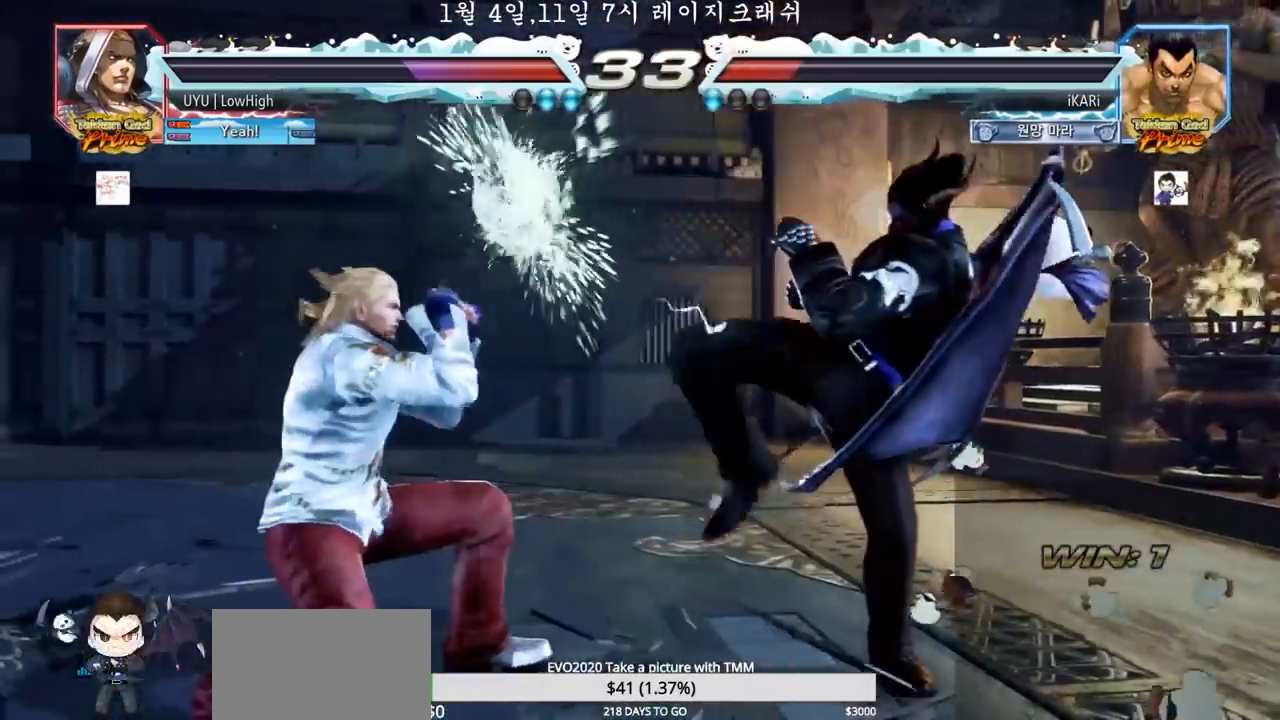
{"dt_ms": 500, "buttons": [], "left_stick": "center", "events": [[267, "left_stick", "down"], [283, "TRIANGLE", "down"], [317, "TRIANGLE", "up"], [333, "left_stick", "center"]]}